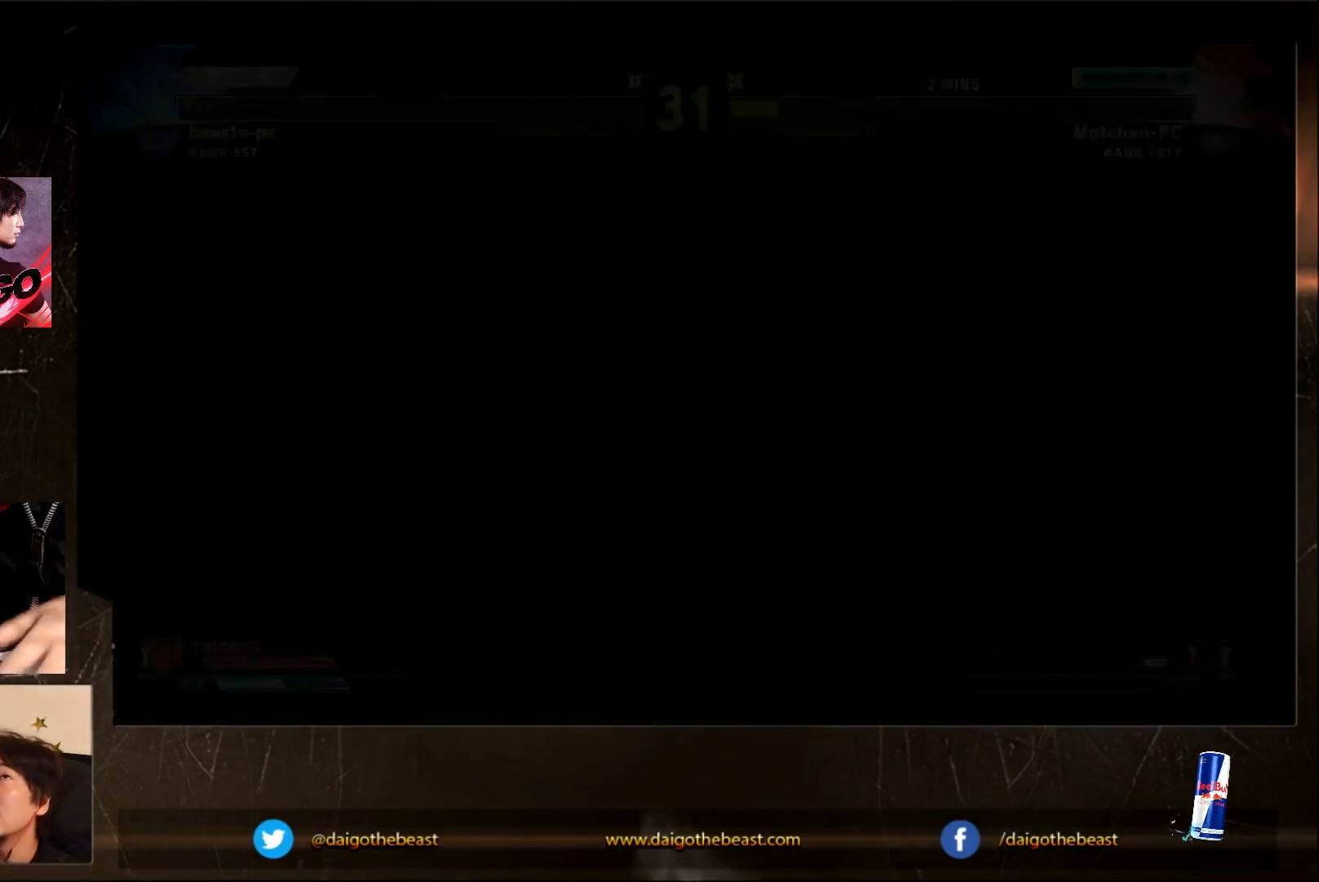
Gameplay with a controller (arcade stick); each line is a JSON object with the inputs held at the frame after it. "events" lists button and stick changes between this image and that frame as [ms after this image, input, new state], when the widget could be followed in between. Not read: CIRCLE L3 MK R3.
{"buttons": [], "left_stick": "down-left", "events": [[383, "left_stick", "down-left"]]}
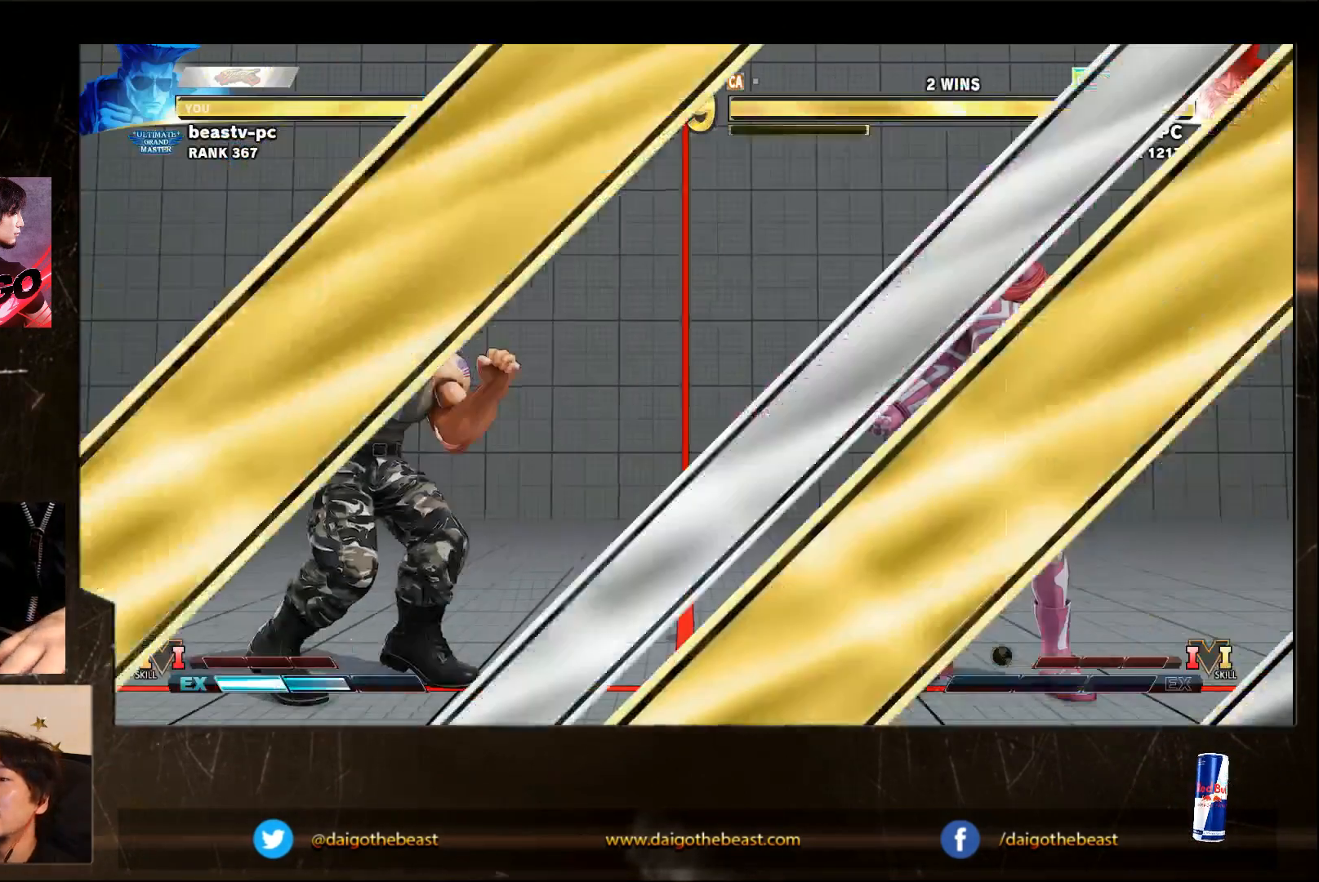
{"buttons": [], "left_stick": "down-left", "events": []}
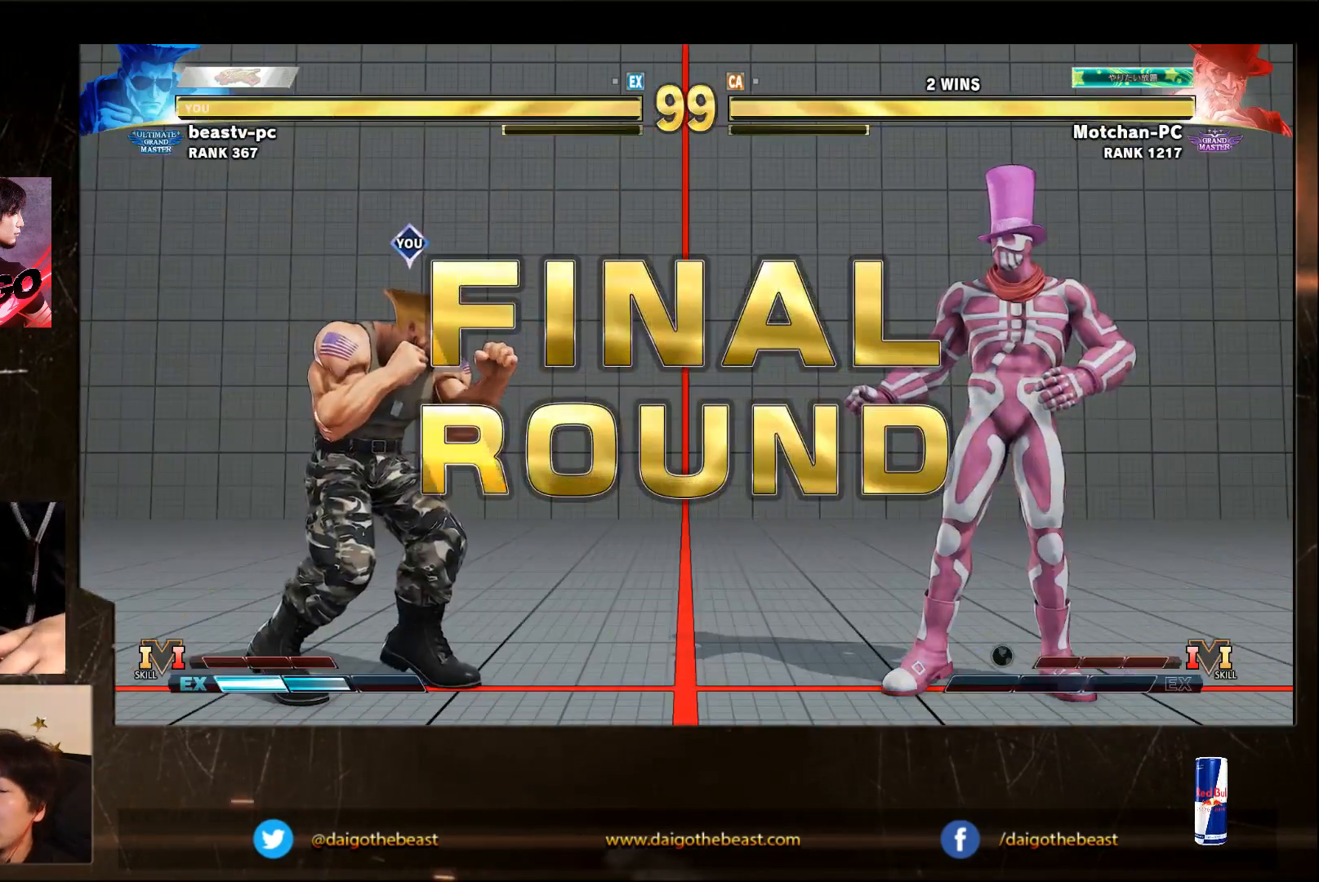
{"buttons": [], "left_stick": "down-left", "events": []}
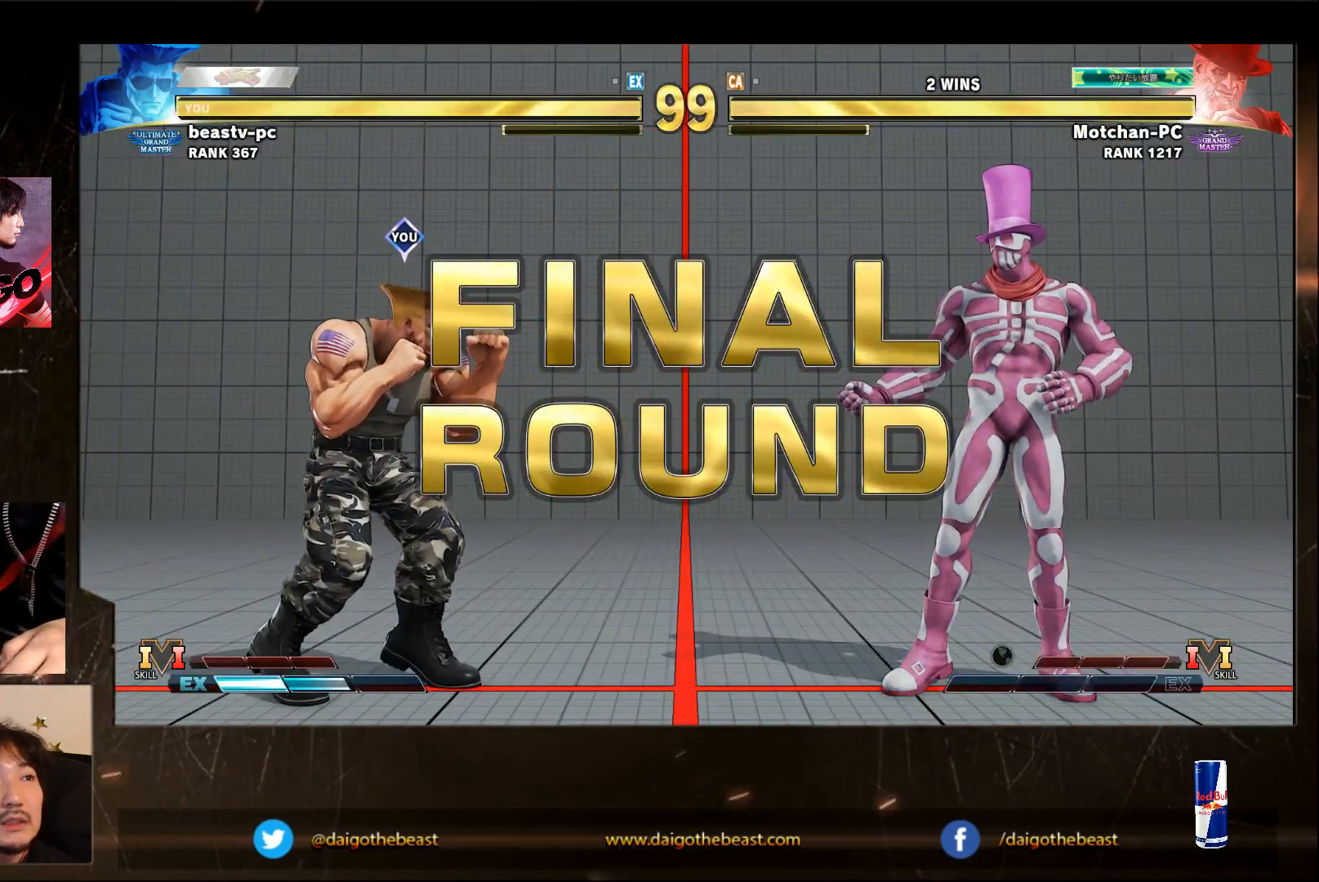
{"buttons": [], "left_stick": "down-left", "events": []}
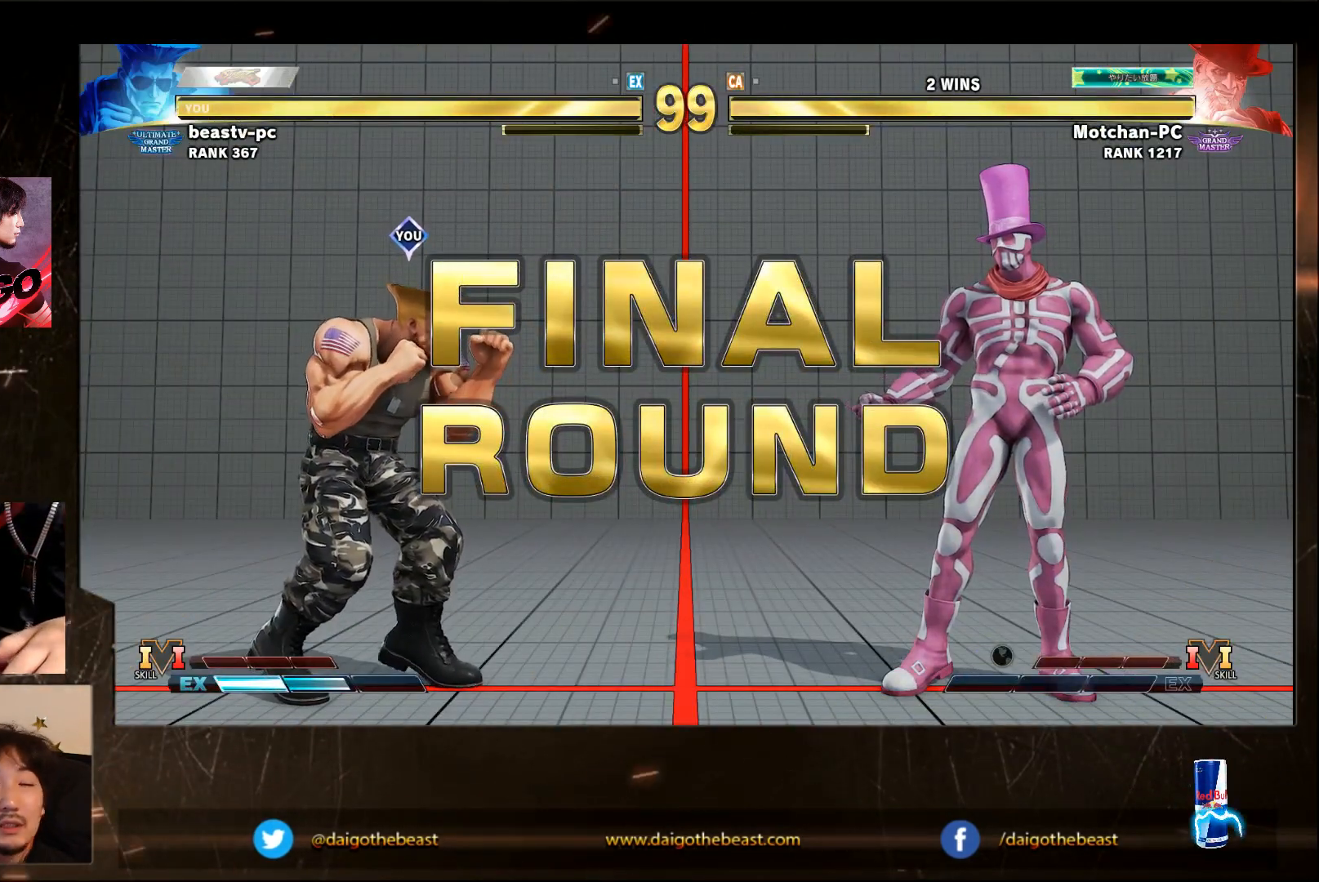
{"buttons": [], "left_stick": "down-left", "events": []}
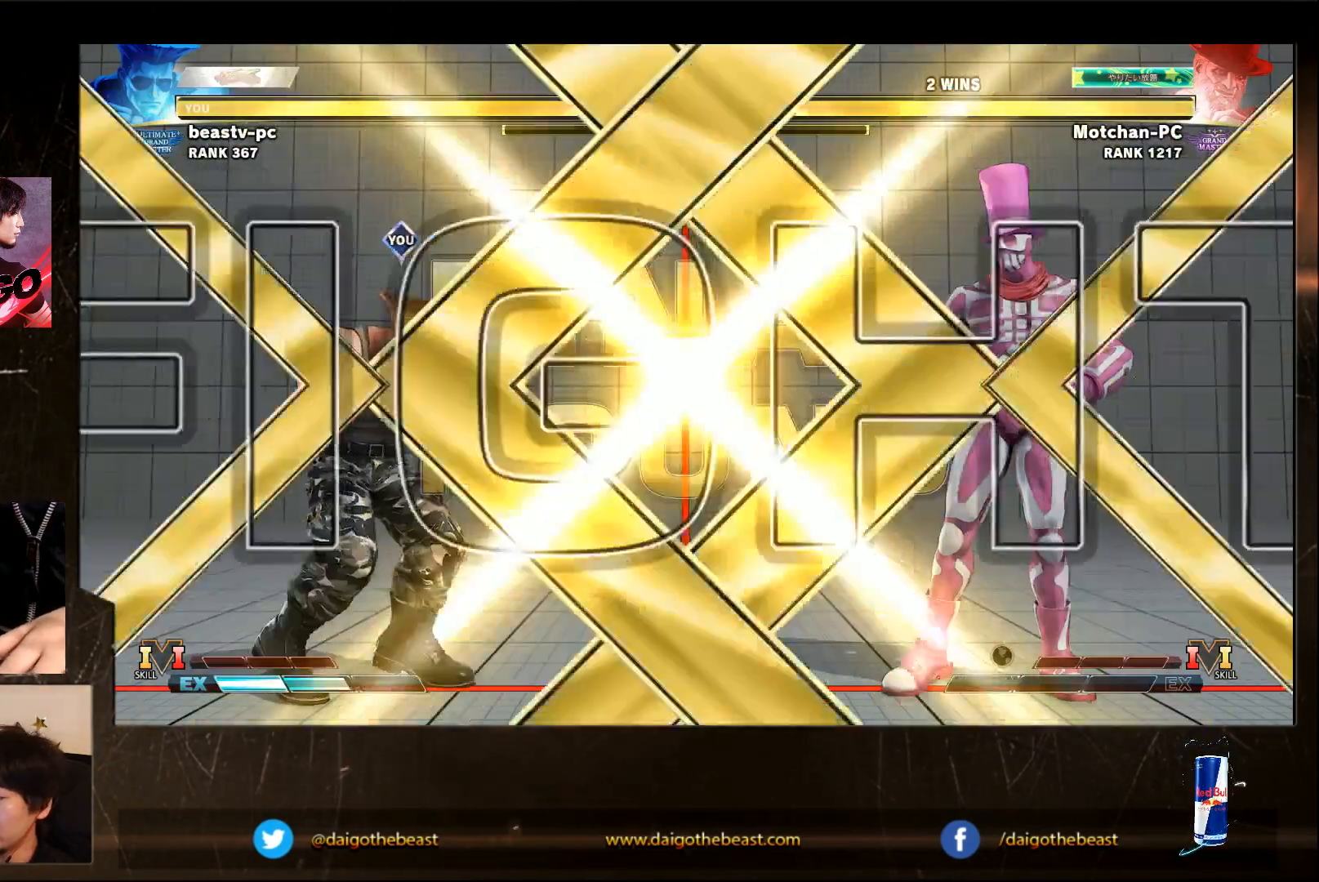
{"buttons": [], "left_stick": "center", "events": [[283, "left_stick", "center"]]}
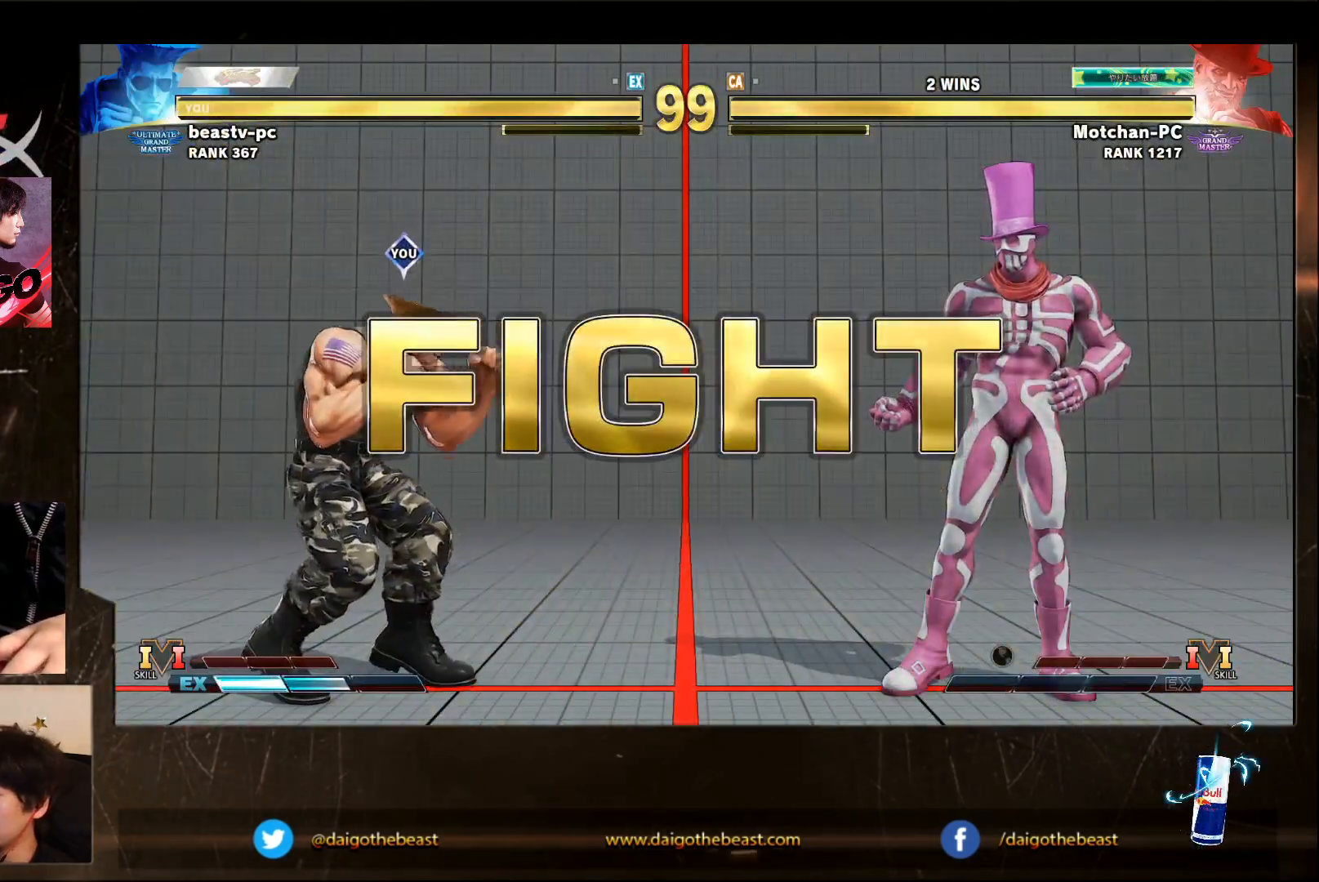
{"buttons": [], "left_stick": "right", "events": [[283, "left_stick", "left"], [483, "left_stick", "right"]]}